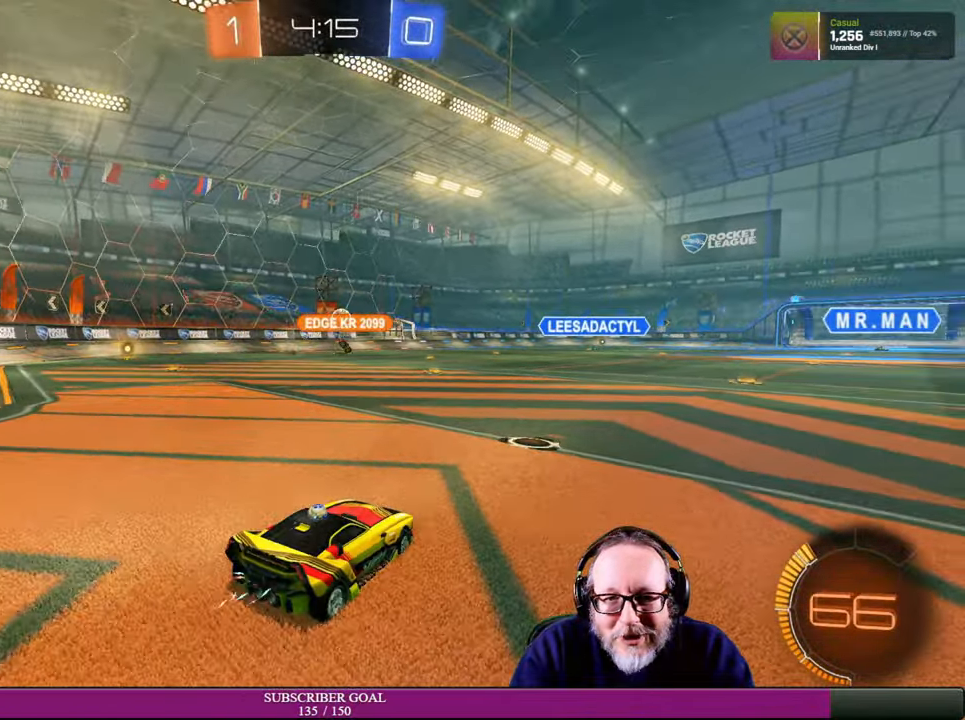
Gameplay with a controller (PlayStation layout); each line is a JSON object with the inputs held at the frame after it. "events" lists button and stick changes between this image and that frame as [ms after this image, input, new state], when the widget could be followed in between. Not read: HOME L3 R3 TOUCHPAD.
{"buttons": ["R2"], "left_stick": "left", "right_stick": "center", "events": [[234, "left_stick", "left"], [384, "left_stick", "center"], [434, "left_stick", "left"]]}
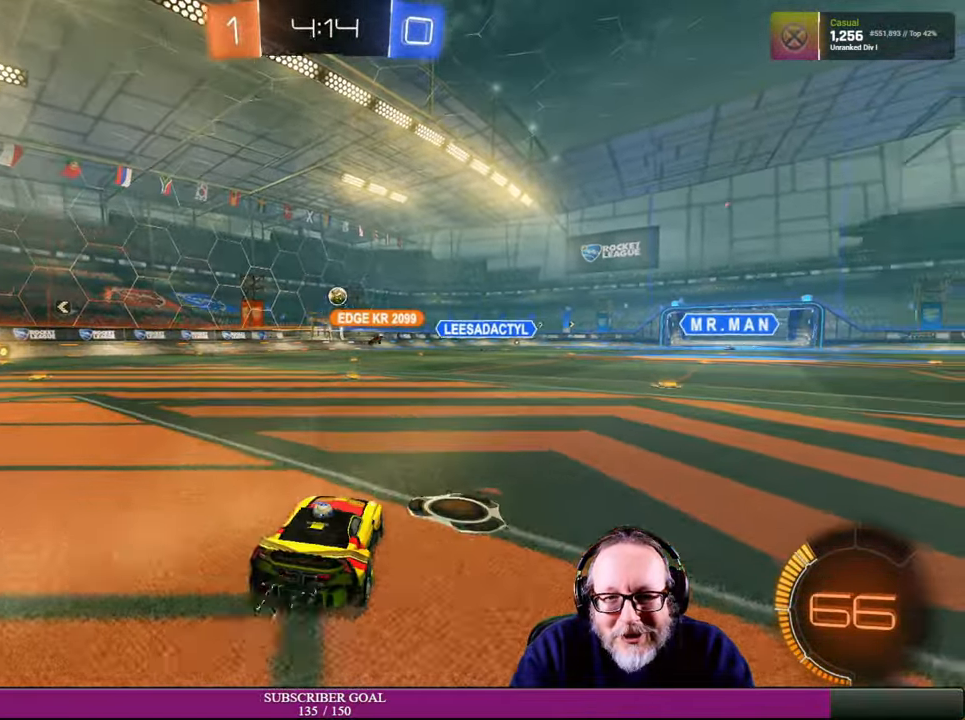
{"buttons": ["R2"], "left_stick": "right", "right_stick": "center", "events": [[317, "left_stick", "center"], [400, "left_stick", "right"]]}
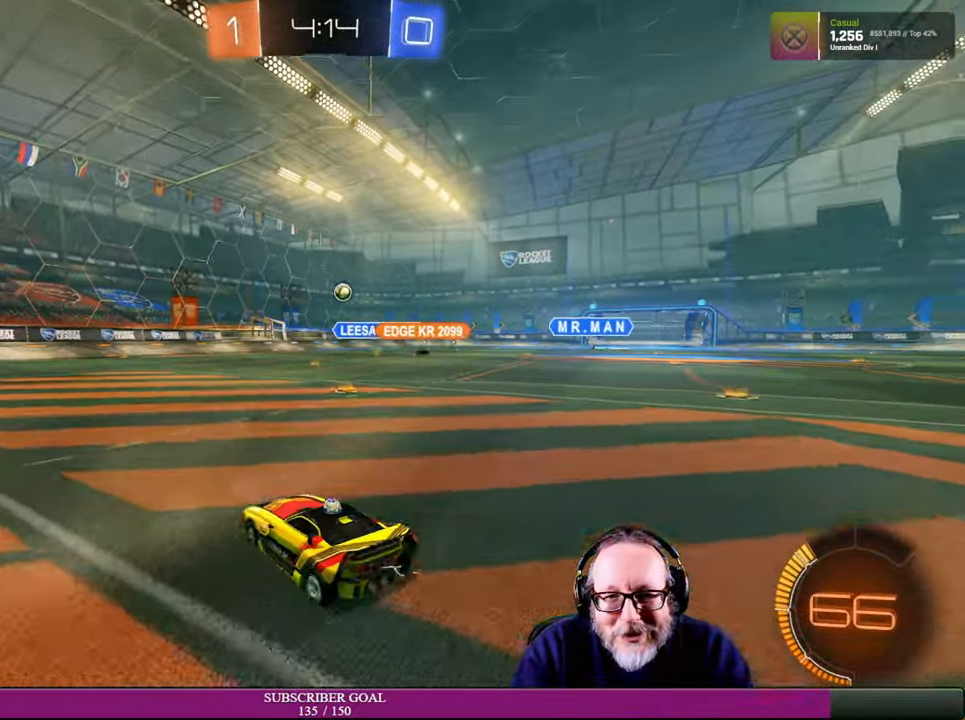
{"buttons": ["R2"], "left_stick": "up-left", "right_stick": "center", "events": [[500, "left_stick", "up-left"]]}
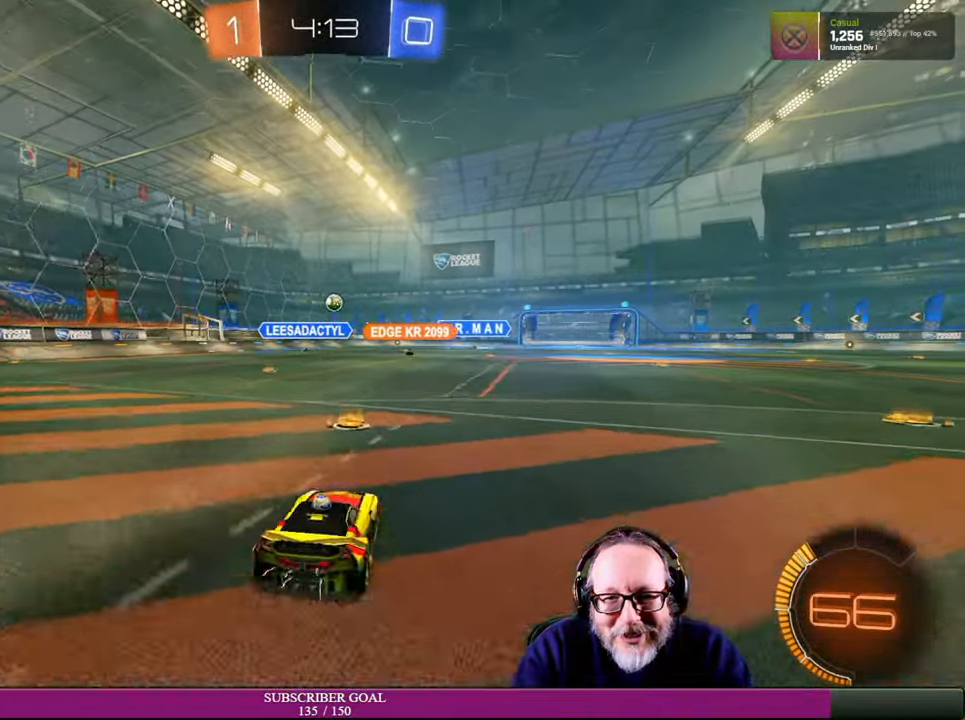
{"buttons": ["R2"], "left_stick": "center", "right_stick": "center", "events": [[167, "left_stick", "left"], [367, "left_stick", "center"]]}
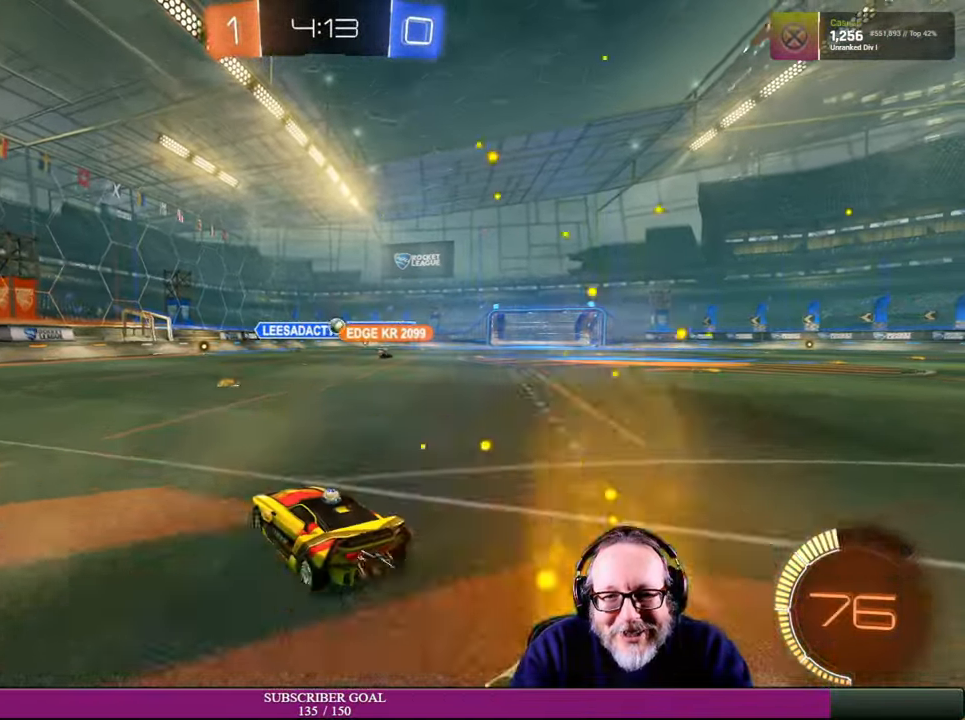
{"buttons": ["R2"], "left_stick": "right", "right_stick": "center", "events": [[117, "left_stick", "right"], [267, "left_stick", "center"], [366, "left_stick", "right"]]}
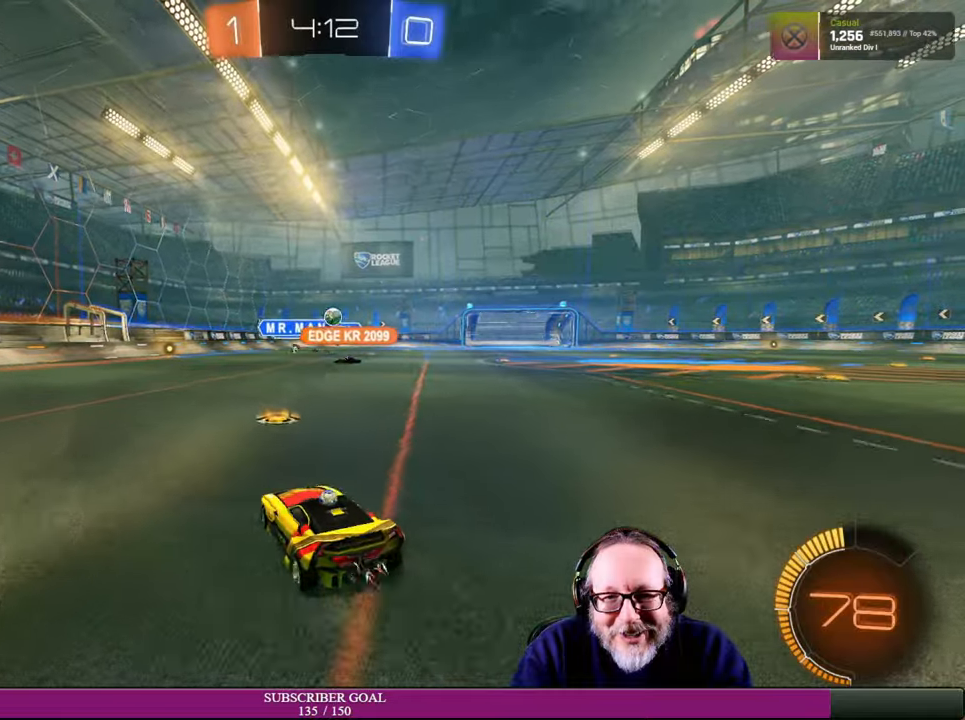
{"buttons": ["L2"], "left_stick": "center", "right_stick": "center", "events": [[16, "R2", "up"], [316, "left_stick", "center"], [366, "L2", "down"]]}
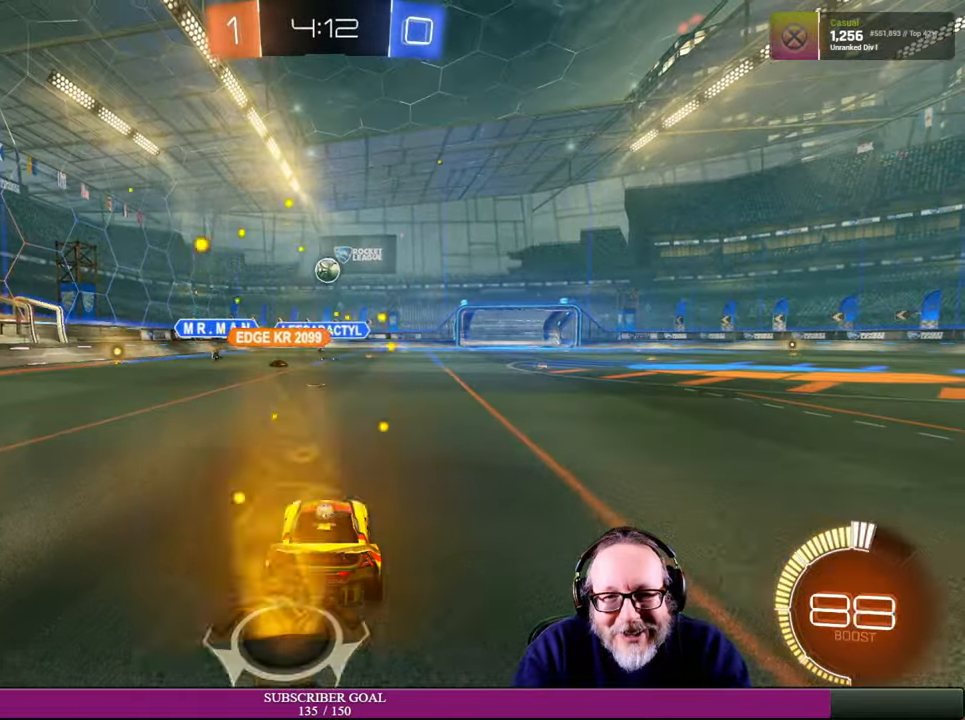
{"buttons": ["CROSS", "R1", "R2"], "left_stick": "center", "right_stick": "center", "events": [[50, "L2", "up"], [150, "CROSS", "down"], [150, "R1", "down"], [150, "R2", "down"], [183, "left_stick", "down"], [400, "left_stick", "center"]]}
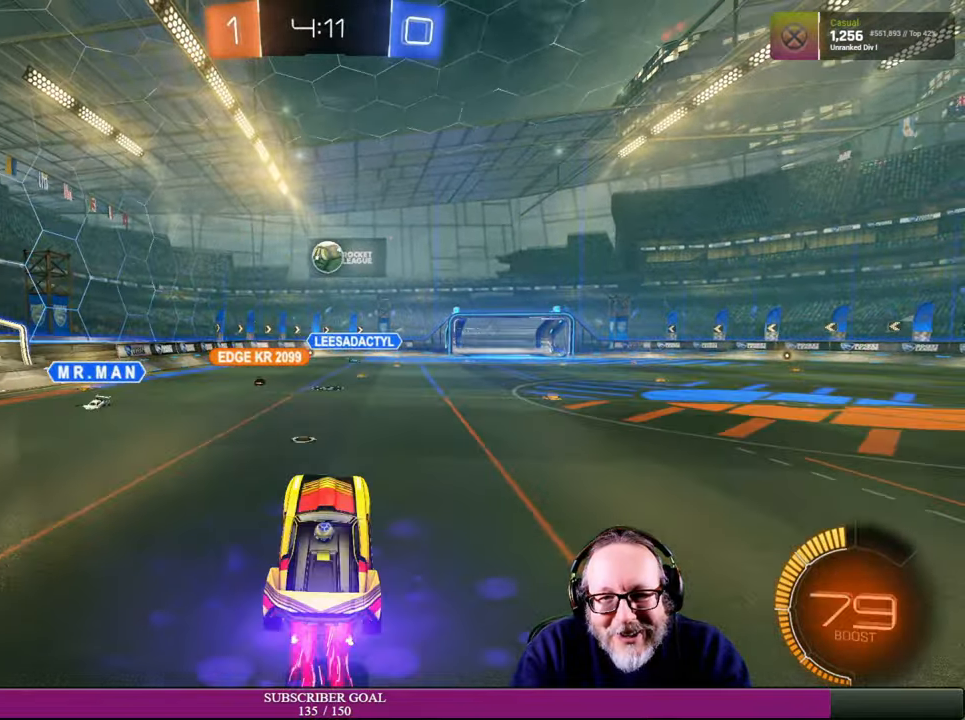
{"buttons": ["CROSS", "R2"], "left_stick": "right", "right_stick": "center", "events": [[116, "left_stick", "right"], [183, "left_stick", "up-right"], [316, "left_stick", "center"], [366, "left_stick", "right"], [433, "R2", "up"], [466, "R1", "up"], [500, "R2", "down"]]}